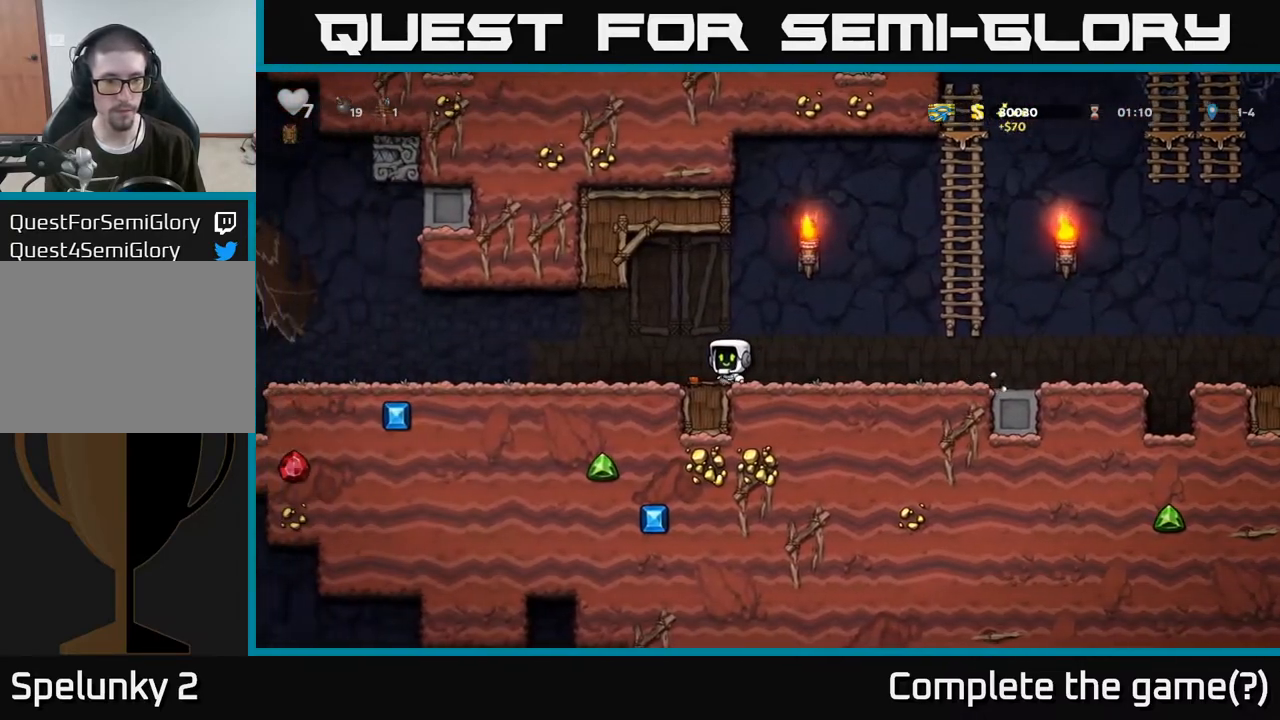
Gameplay with a controller (Xbox layout); each line is a JSON object with the inputs held at the frame after it. "events" lists button and stick changes between this image and that frame as [ms after this image, input, new state], when the widget could be followed in between.
{"buttons": [], "left_stick": "center", "right_stick": "center", "events": [[17, "left_stick", "down"], [50, "X", "down"], [133, "X", "up"], [150, "left_stick", "left"], [483, "left_stick", "center"]]}
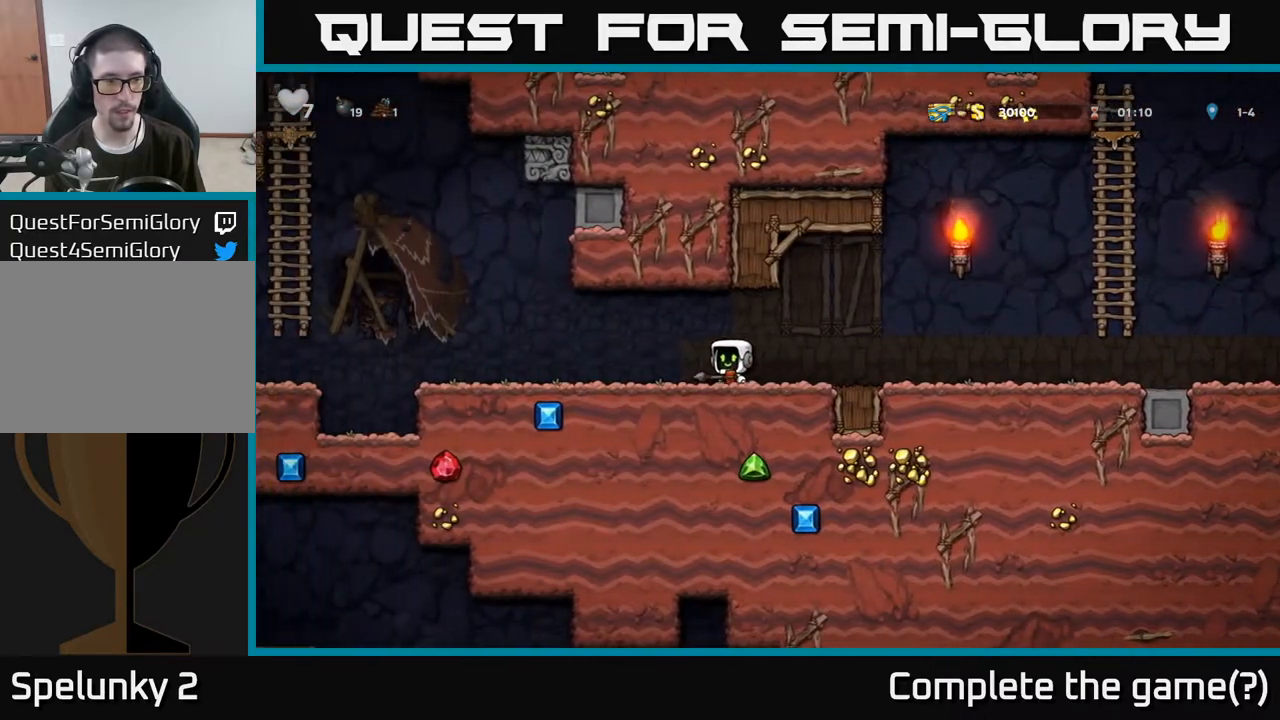
{"buttons": [], "left_stick": "left", "right_stick": "center", "events": [[350, "left_stick", "left"]]}
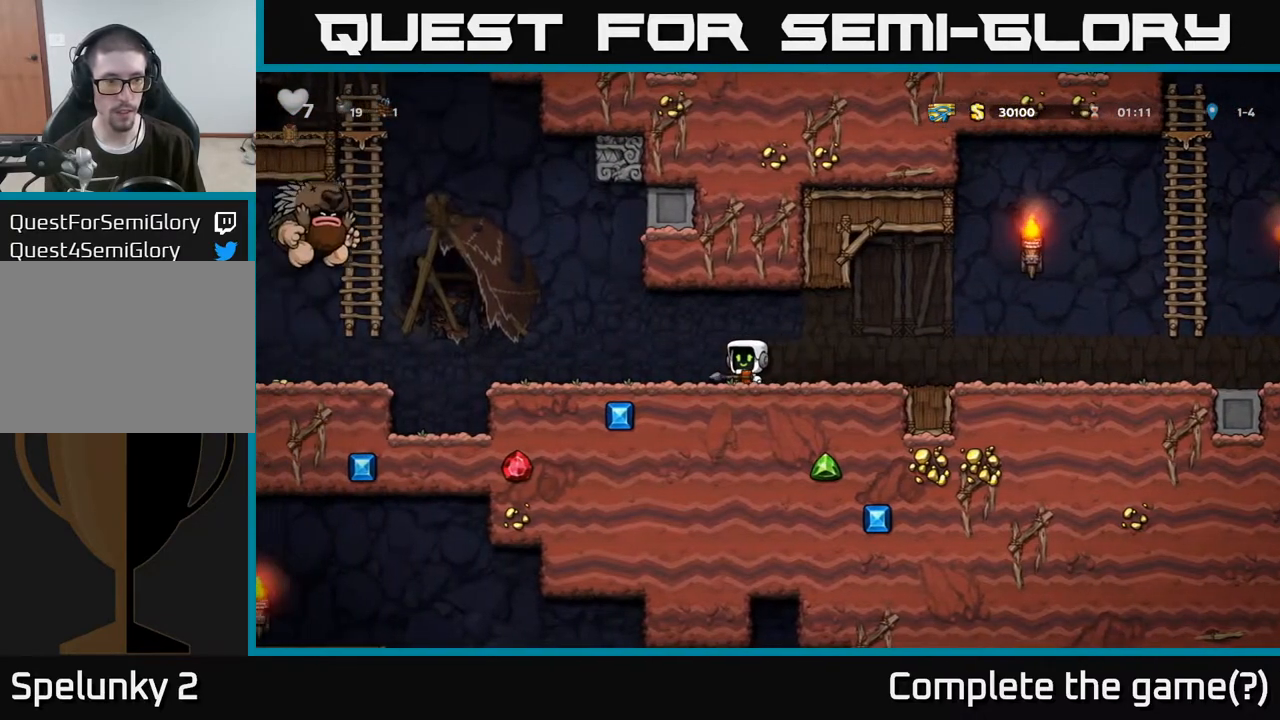
{"buttons": [], "left_stick": "right", "right_stick": "center", "events": [[133, "left_stick", "center"], [233, "left_stick", "right"]]}
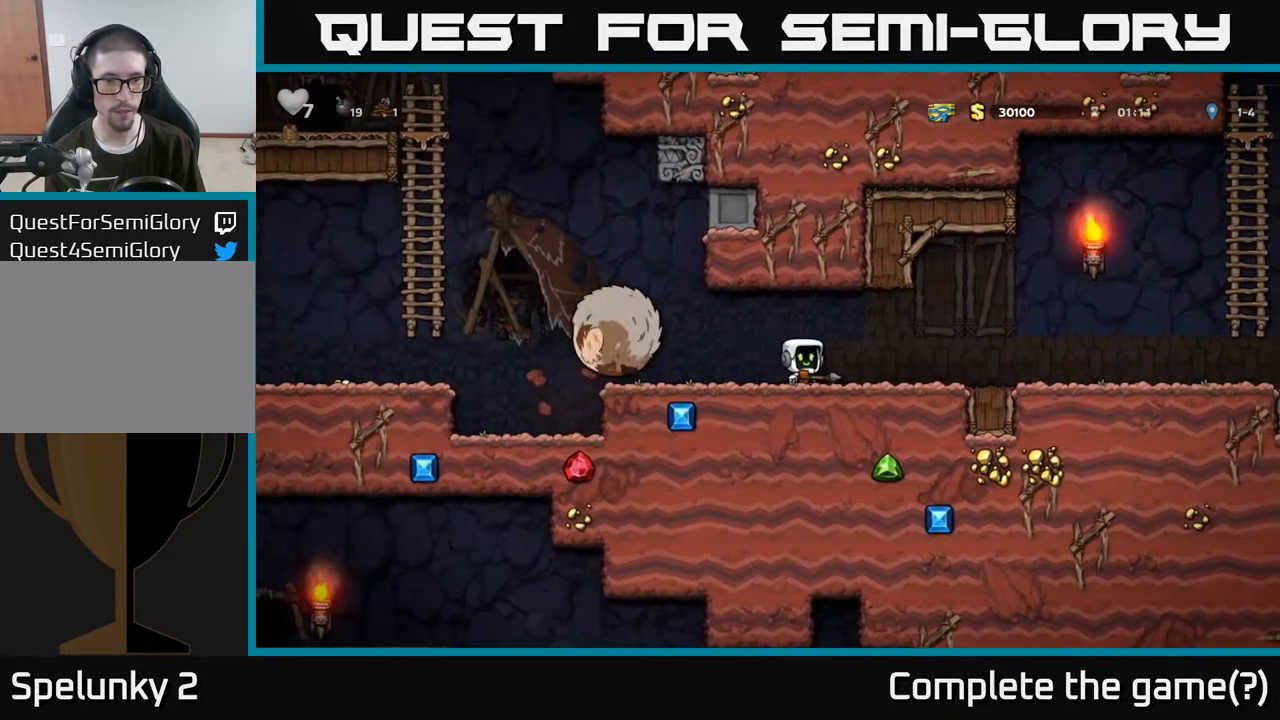
{"buttons": [], "left_stick": "right", "right_stick": "center", "events": []}
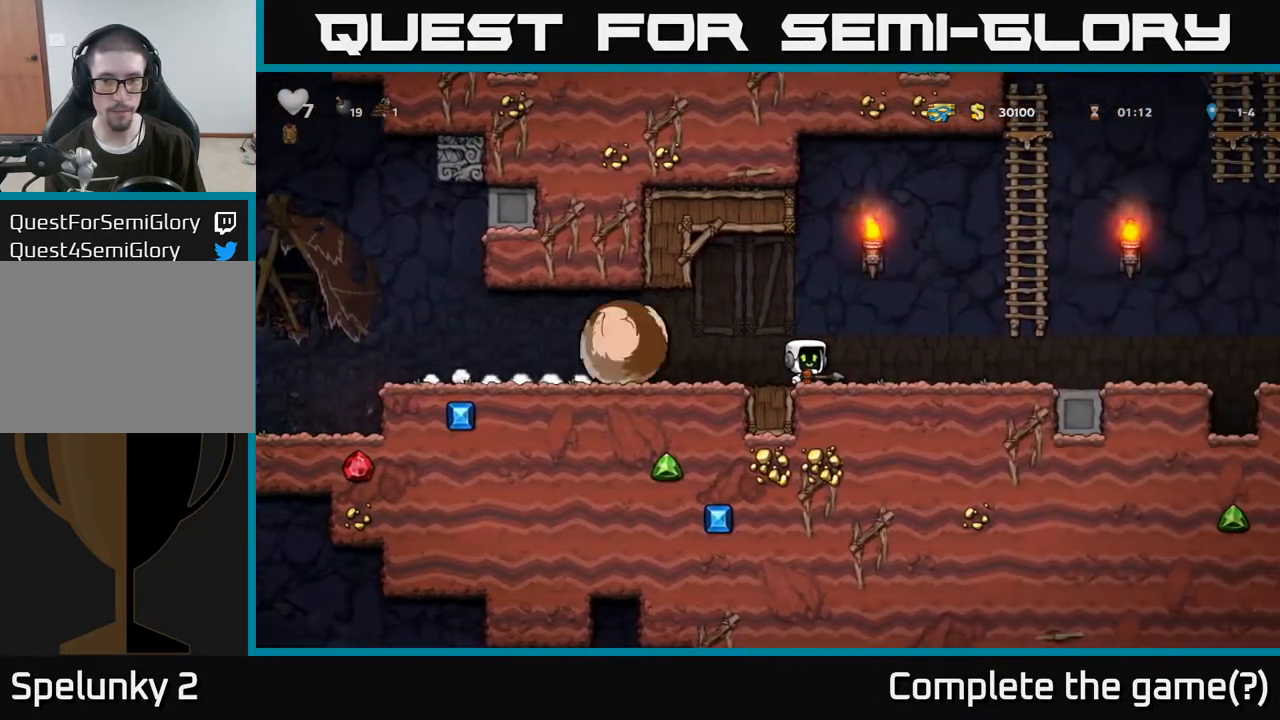
{"buttons": ["A"], "left_stick": "up", "right_stick": "center", "events": [[367, "A", "down"], [450, "left_stick", "up"]]}
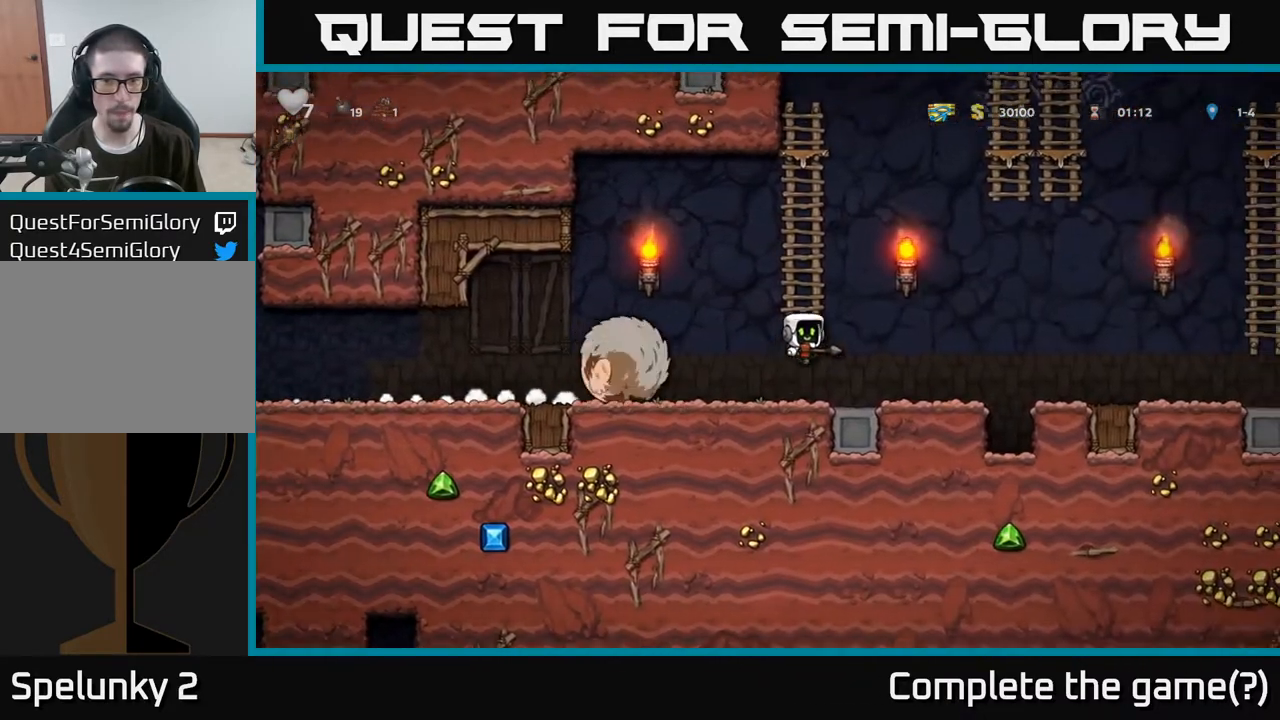
{"buttons": [], "left_stick": "left", "right_stick": "center", "events": [[50, "A", "up"], [100, "left_stick", "up-left"], [183, "A", "down"], [233, "left_stick", "left"], [300, "A", "up"]]}
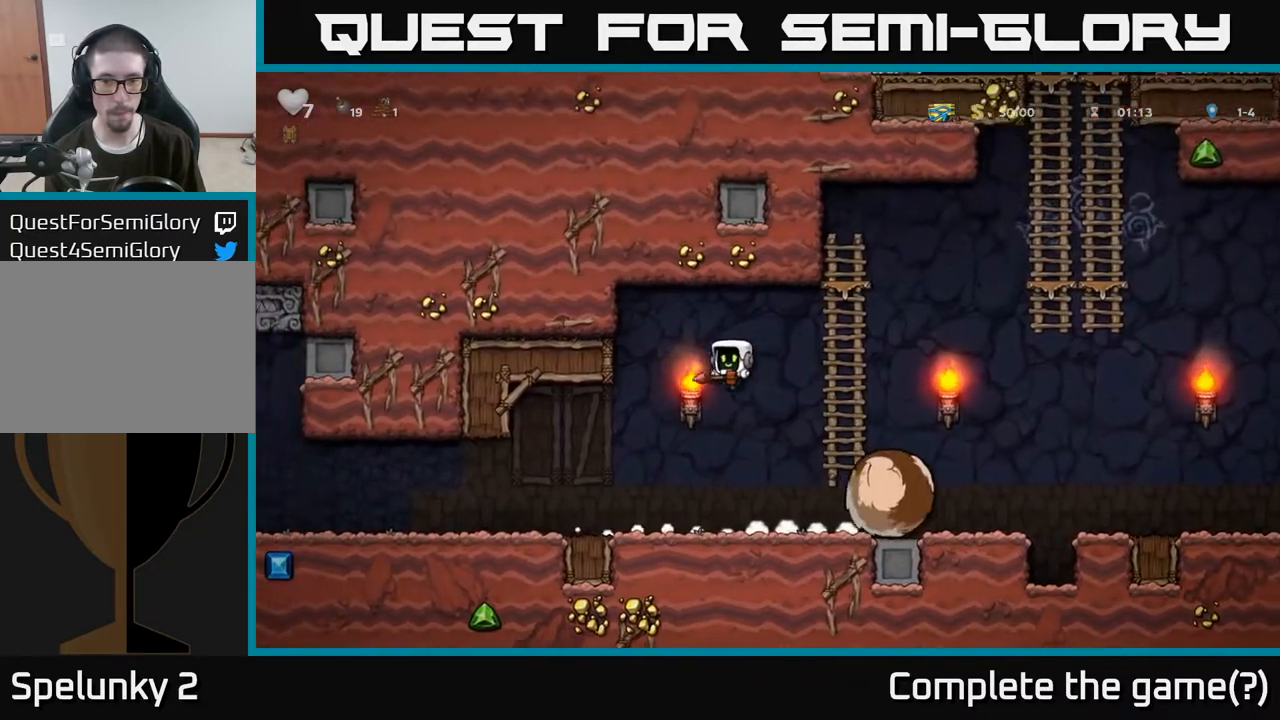
{"buttons": ["X"], "left_stick": "right", "right_stick": "center", "events": [[17, "left_stick", "right"], [483, "X", "down"]]}
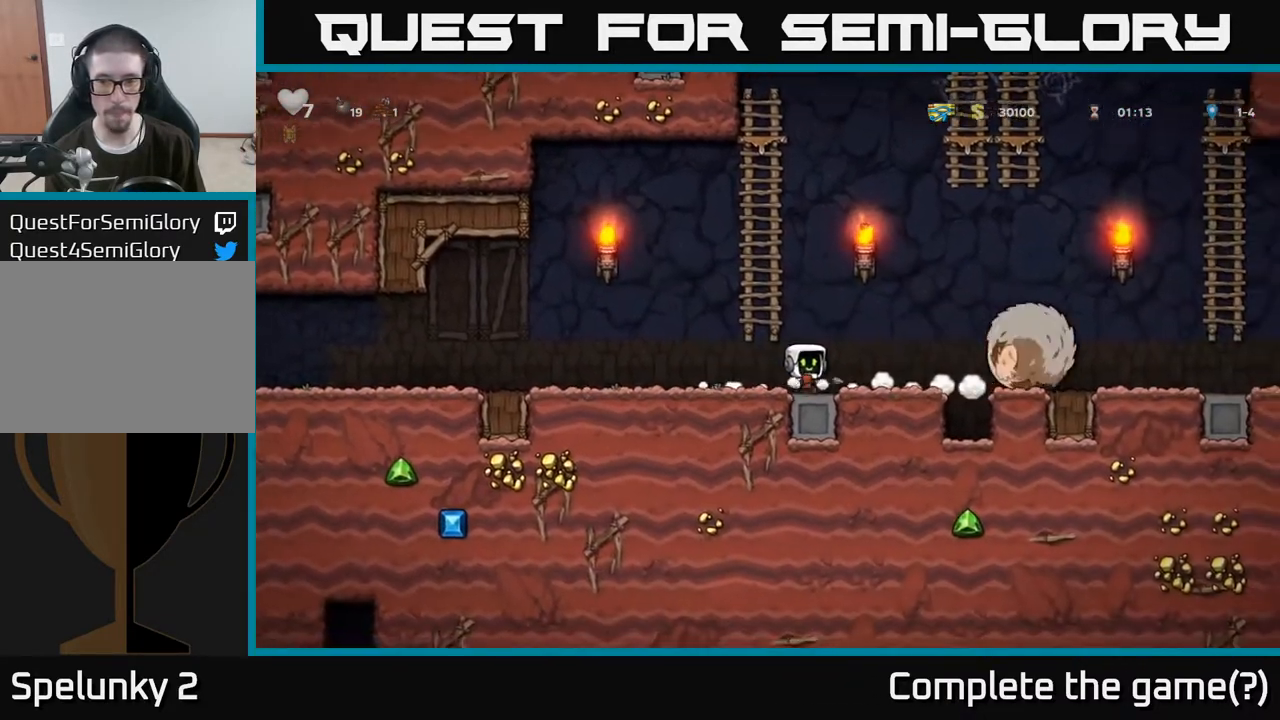
{"buttons": [], "left_stick": "left", "right_stick": "center", "events": [[67, "X", "up"], [200, "left_stick", "left"], [333, "left_stick", "center"], [450, "left_stick", "left"]]}
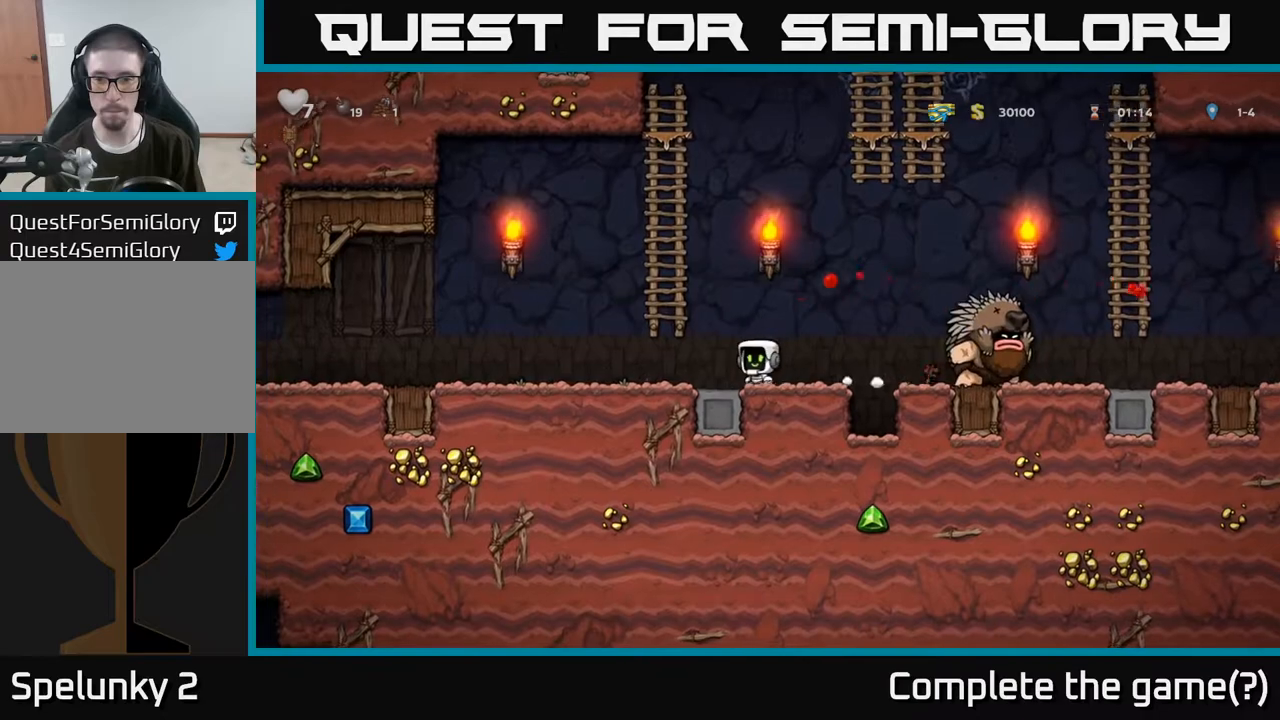
{"buttons": [], "left_stick": "up", "right_stick": "center", "events": [[100, "A", "down"], [100, "left_stick", "up-left"], [200, "left_stick", "up"], [250, "A", "up"]]}
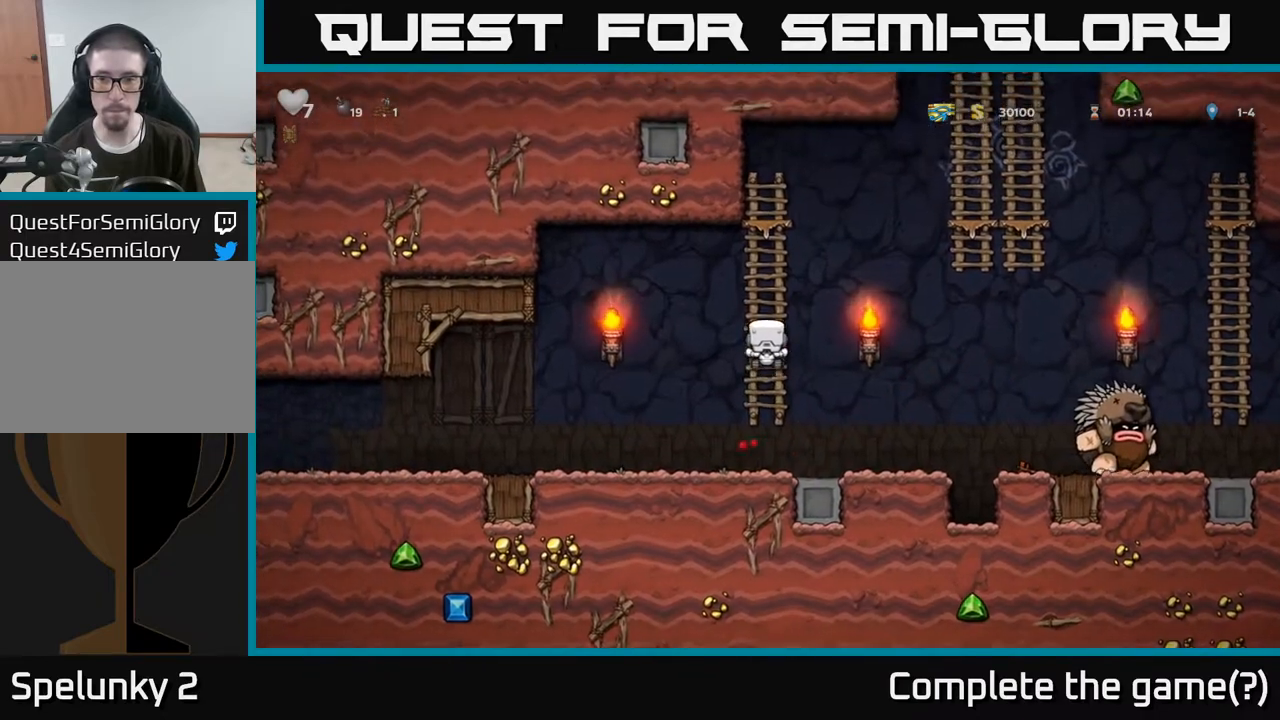
{"buttons": [], "left_stick": "right", "right_stick": "center", "events": [[183, "left_stick", "center"], [233, "left_stick", "down"], [317, "A", "down"], [433, "A", "up"], [433, "left_stick", "right"]]}
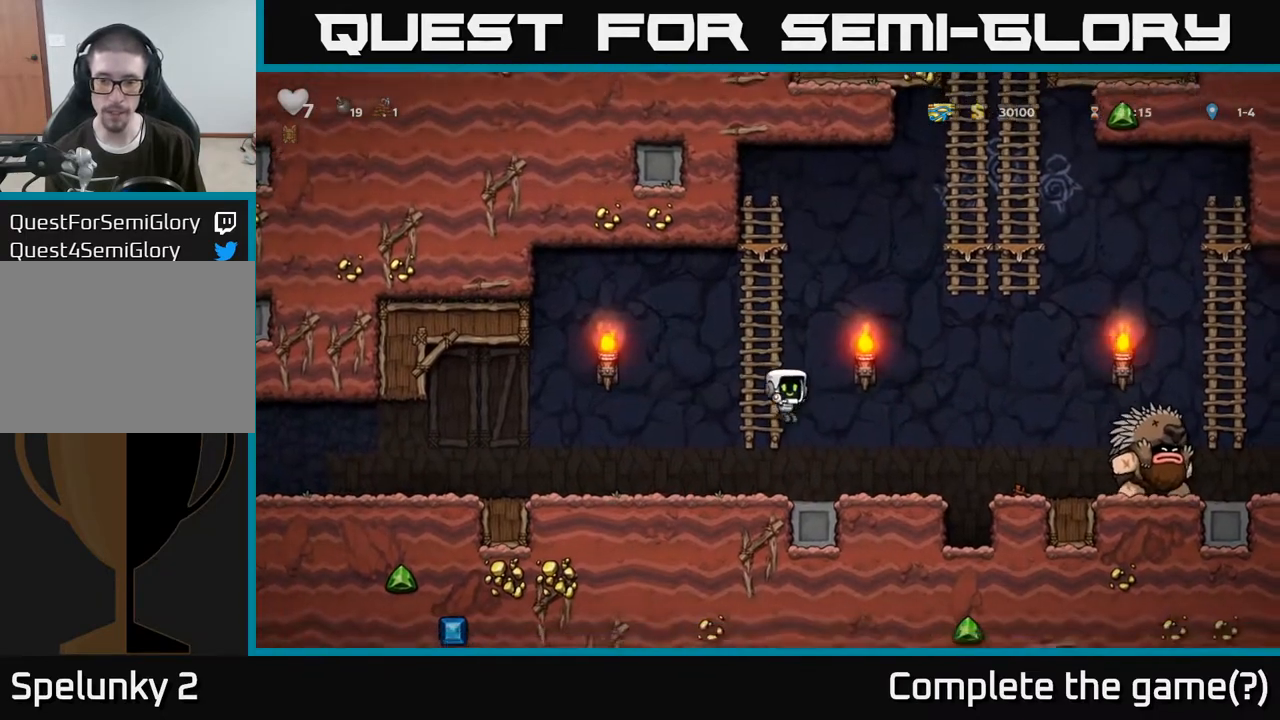
{"buttons": [], "left_stick": "center", "right_stick": "center", "events": [[250, "left_stick", "left"], [417, "left_stick", "center"]]}
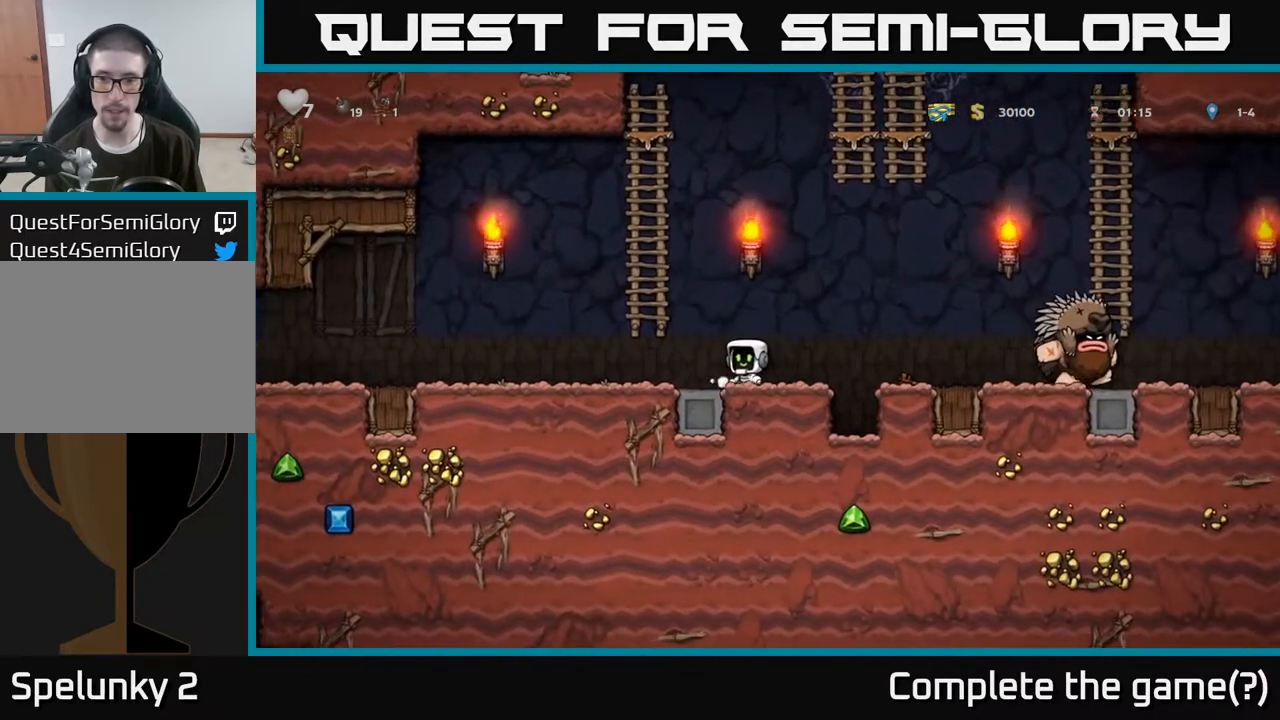
{"buttons": [], "left_stick": "left", "right_stick": "center", "events": [[33, "left_stick", "right"], [250, "left_stick", "left"], [333, "A", "down"], [400, "A", "up"]]}
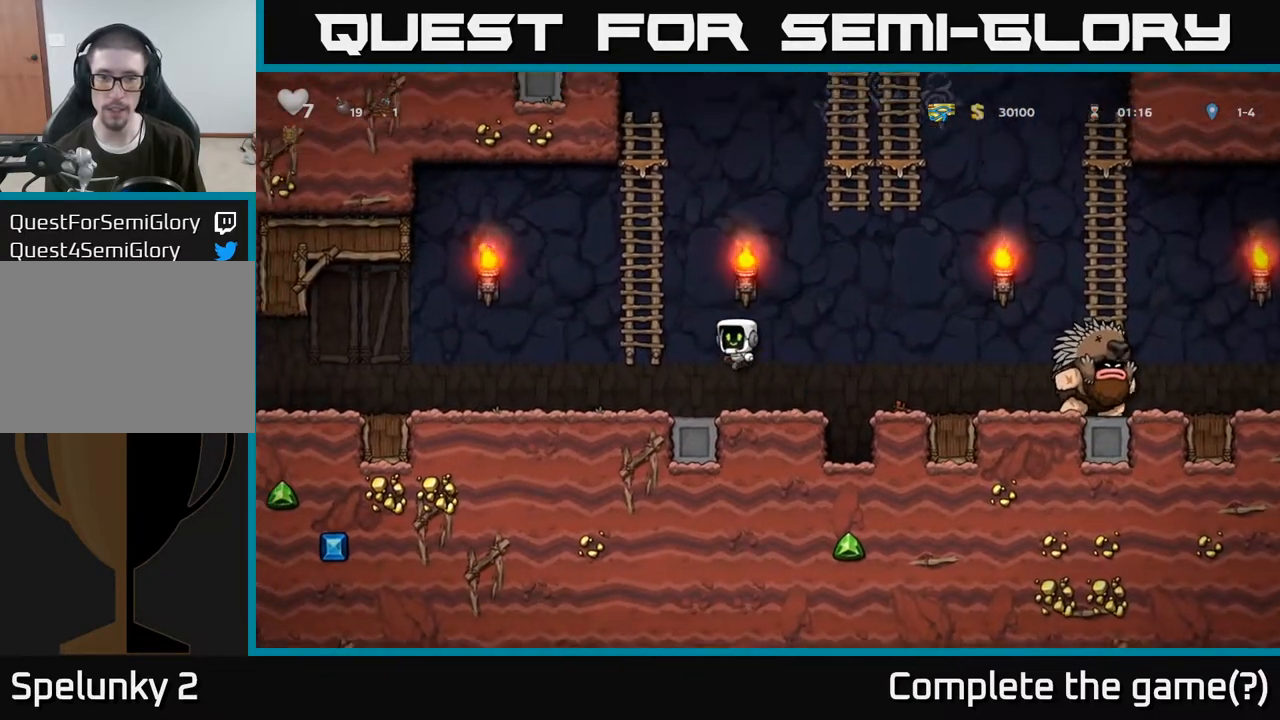
{"buttons": [], "left_stick": "left", "right_stick": "center", "events": []}
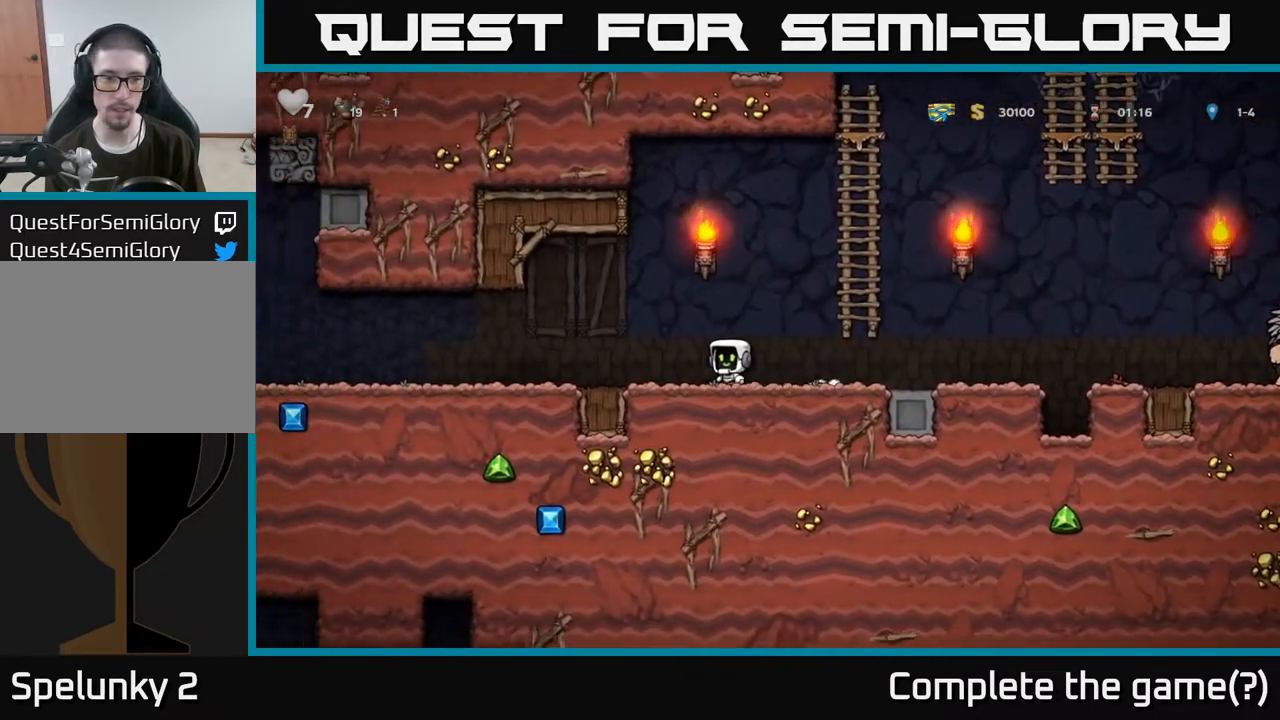
{"buttons": [], "left_stick": "left", "right_stick": "center", "events": []}
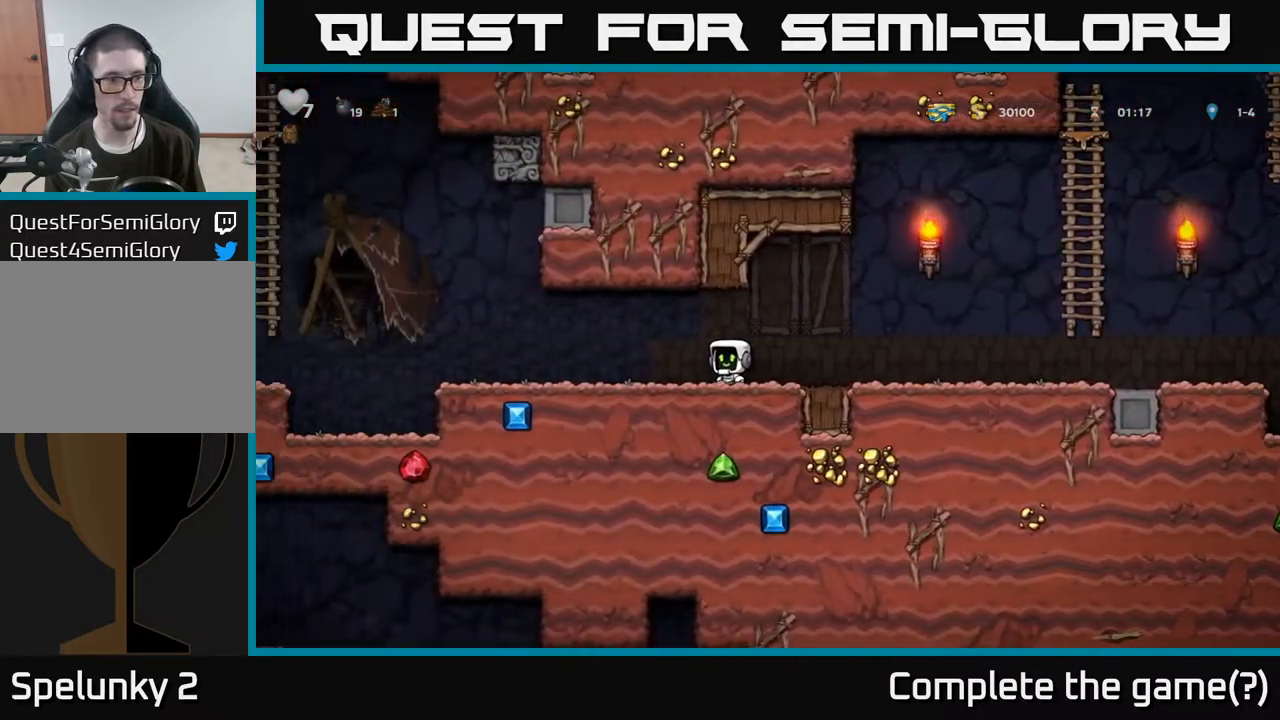
{"buttons": [], "left_stick": "left", "right_stick": "center", "events": []}
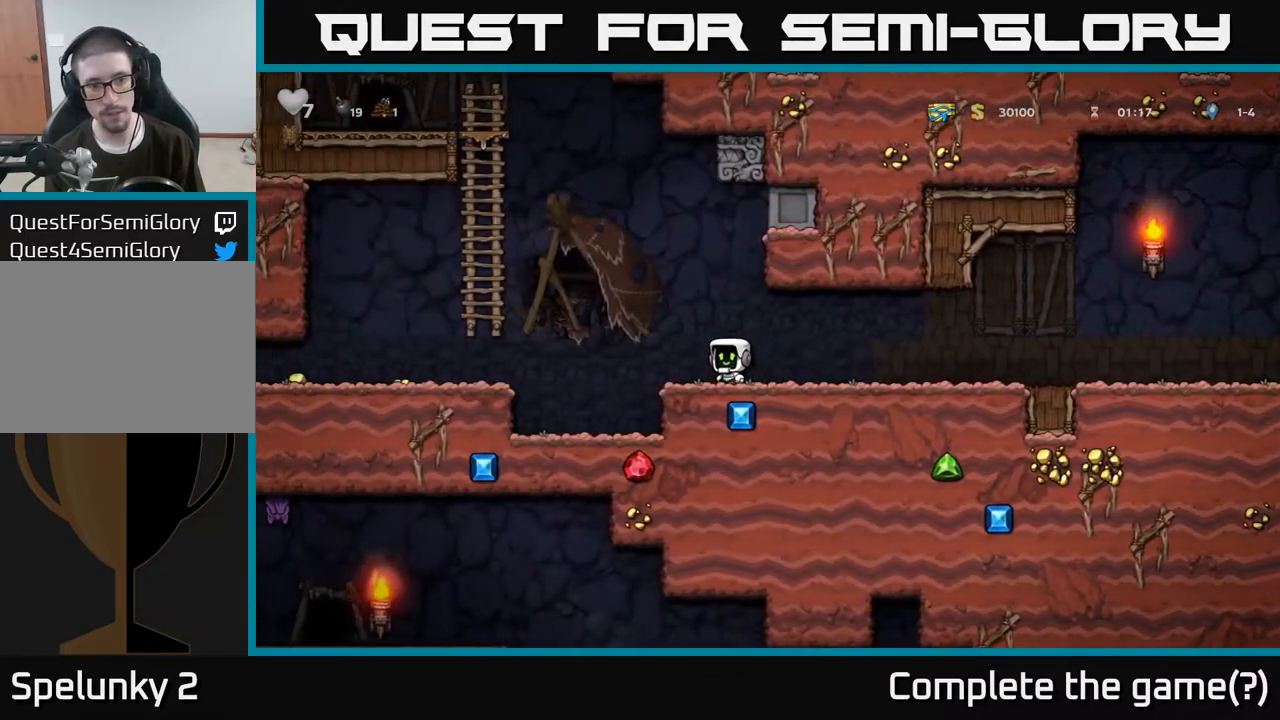
{"buttons": [], "left_stick": "left", "right_stick": "center", "events": [[17, "left_stick", "center"], [217, "left_stick", "left"], [300, "A", "down"], [417, "A", "up"]]}
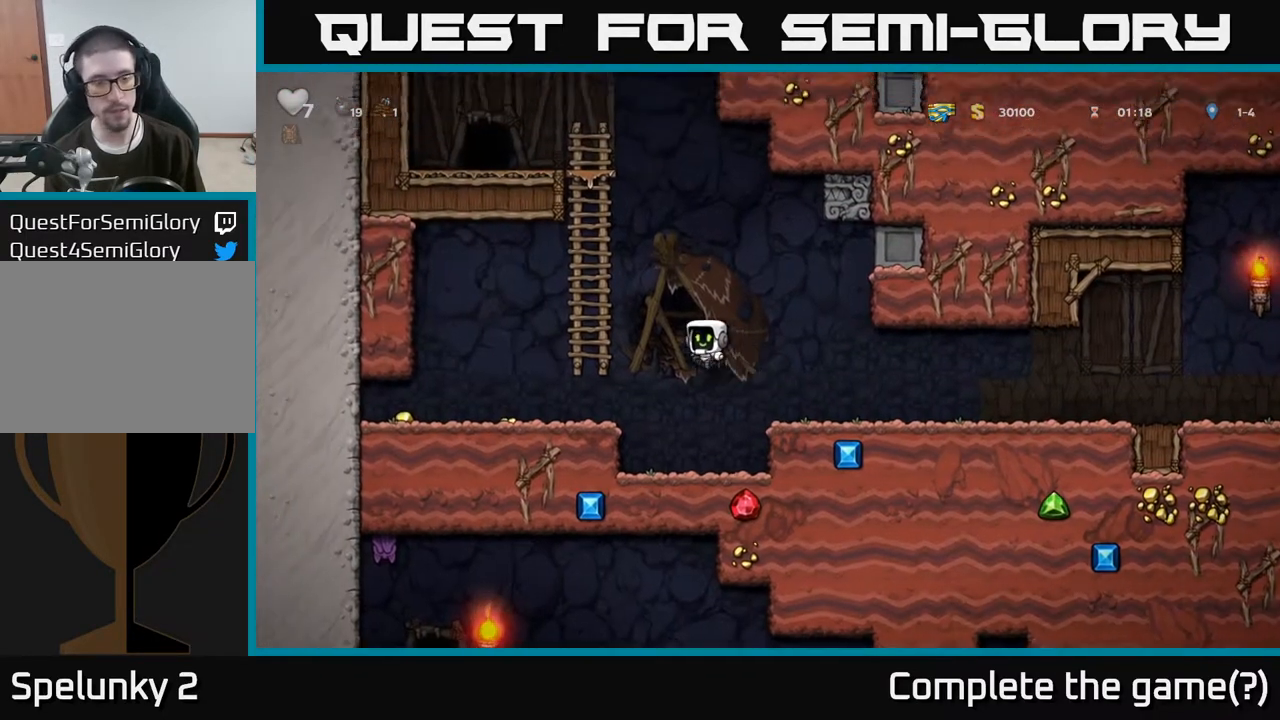
{"buttons": [], "left_stick": "left", "right_stick": "center", "events": []}
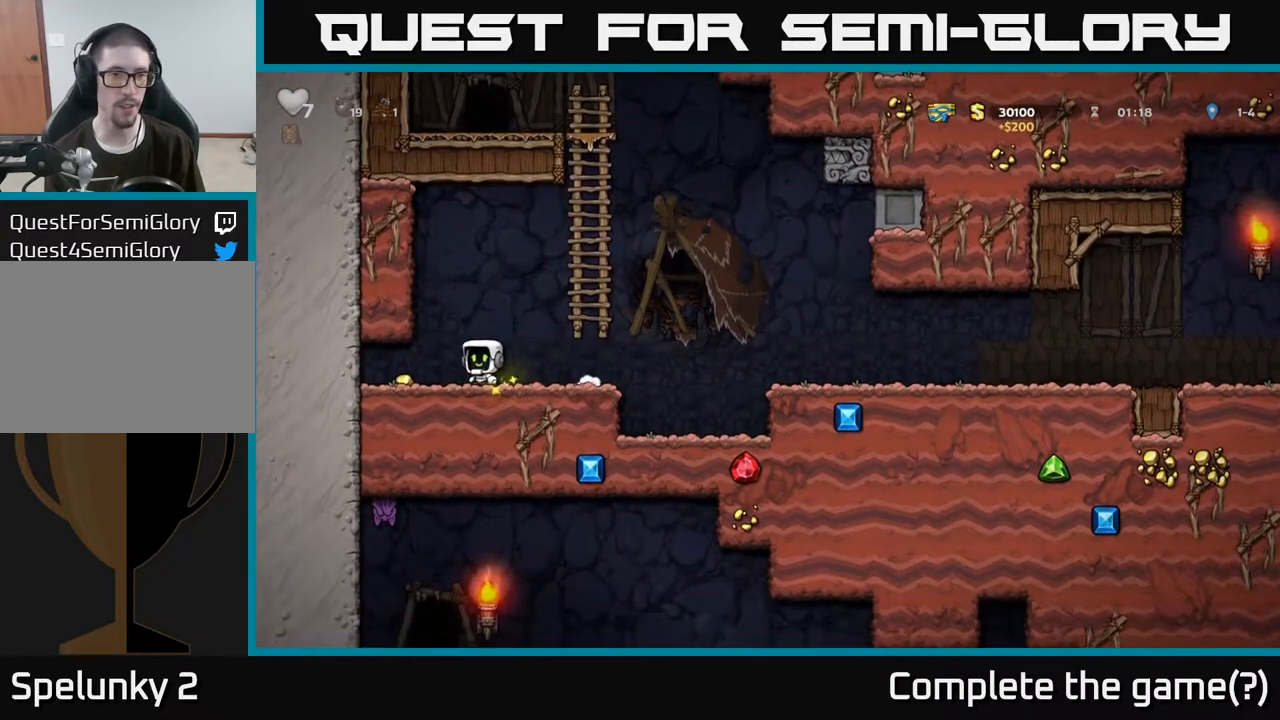
{"buttons": [], "left_stick": "right", "right_stick": "center", "events": [[233, "left_stick", "right"]]}
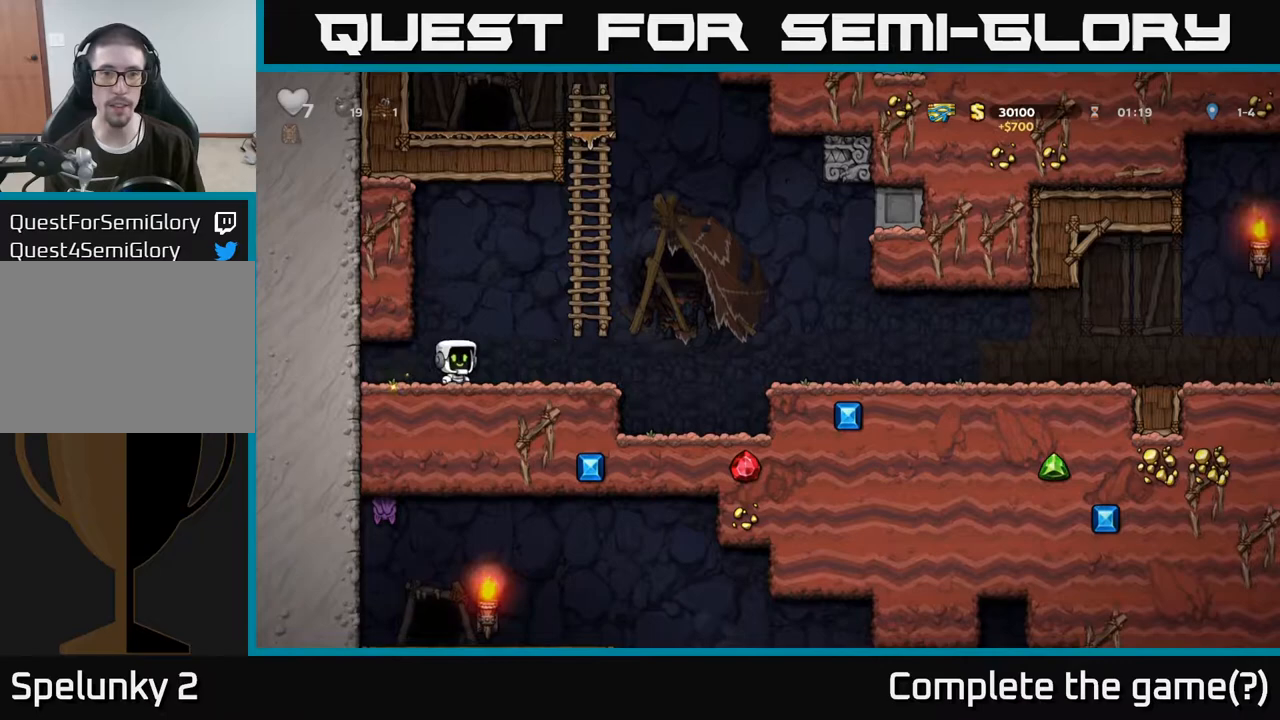
{"buttons": [], "left_stick": "right", "right_stick": "center", "events": [[200, "A", "down"], [383, "A", "up"]]}
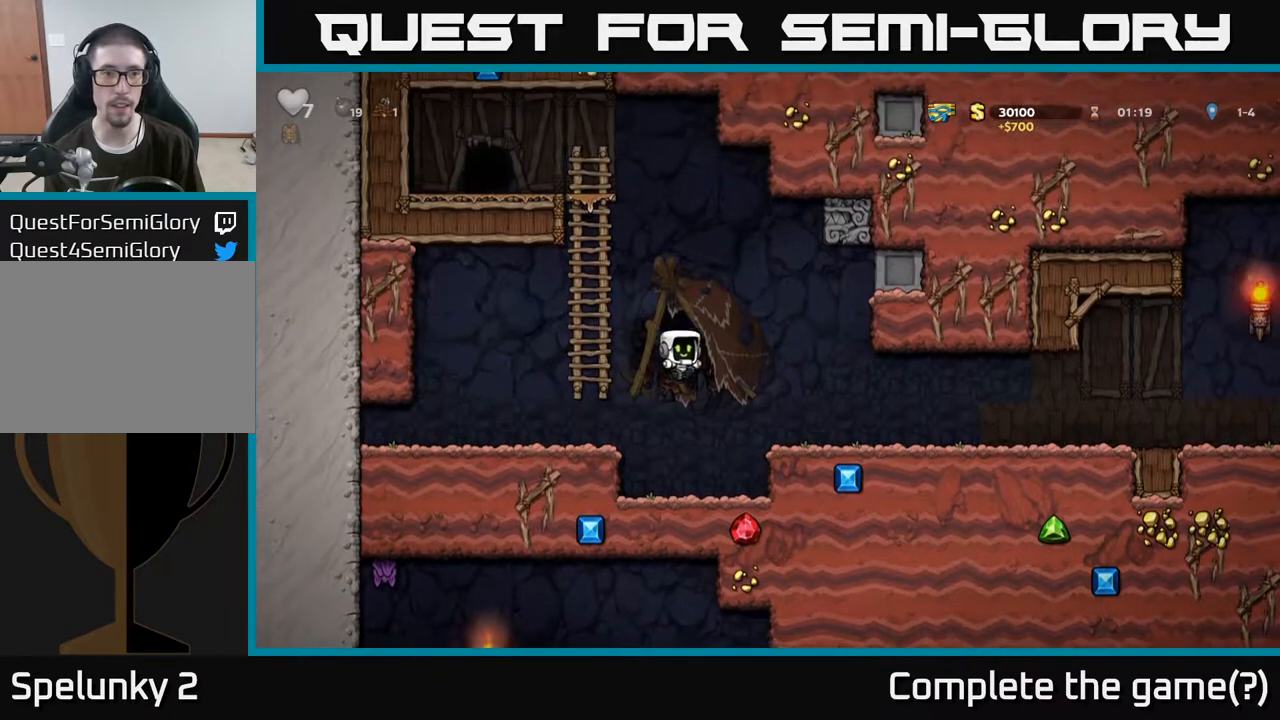
{"buttons": ["A"], "left_stick": "left", "right_stick": "center", "events": [[233, "left_stick", "left"], [300, "A", "down"]]}
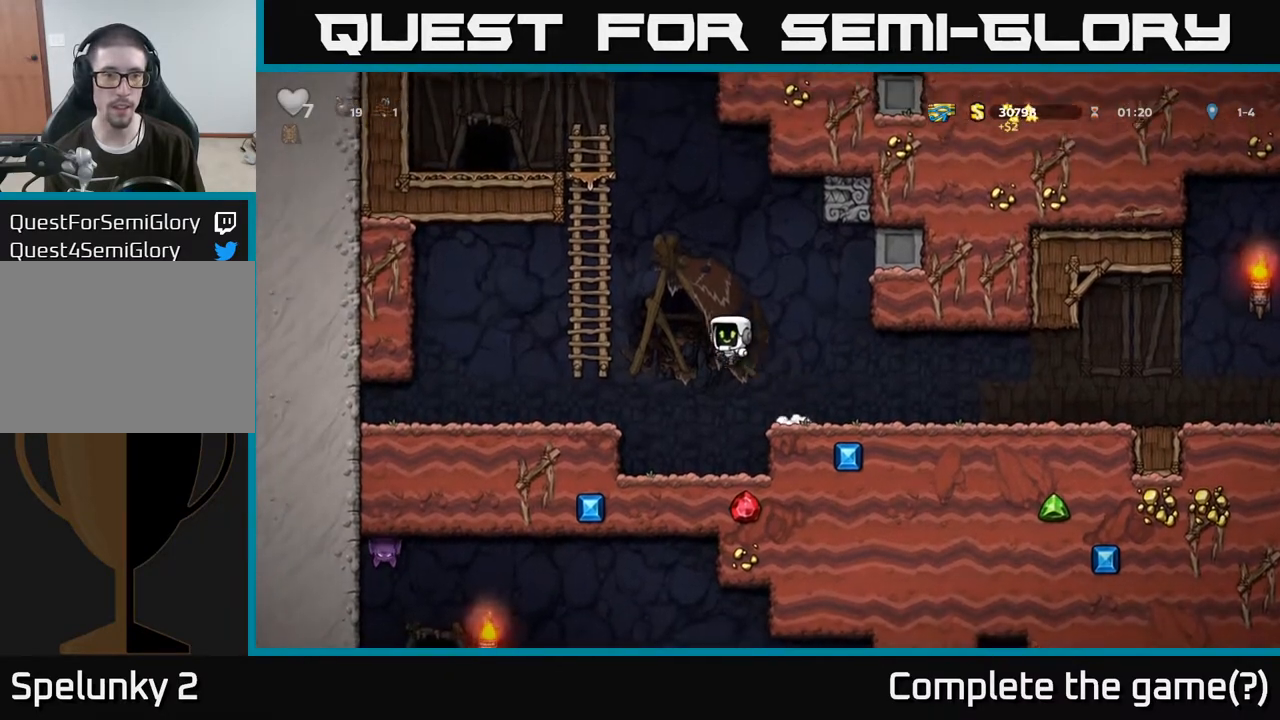
{"buttons": [], "left_stick": "up-left", "right_stick": "center", "events": [[250, "A", "up"], [267, "left_stick", "up-left"]]}
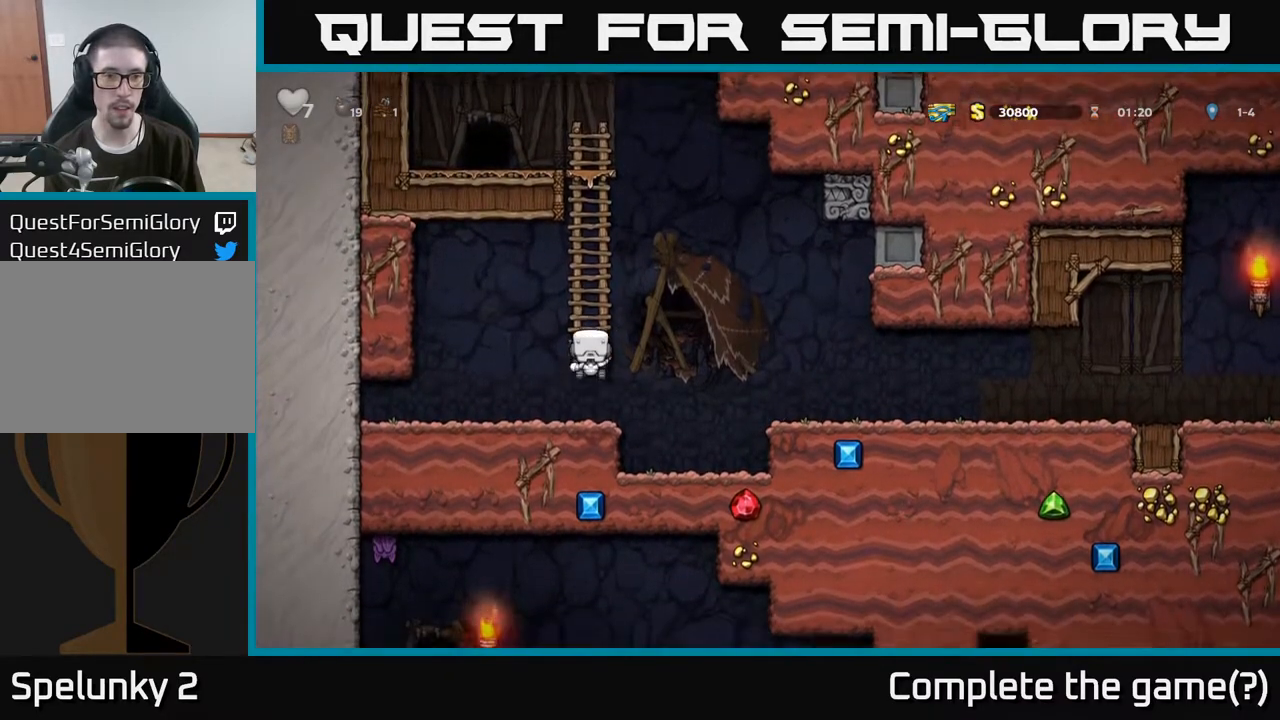
{"buttons": ["A"], "left_stick": "center", "right_stick": "center", "events": [[300, "left_stick", "center"], [500, "A", "down"]]}
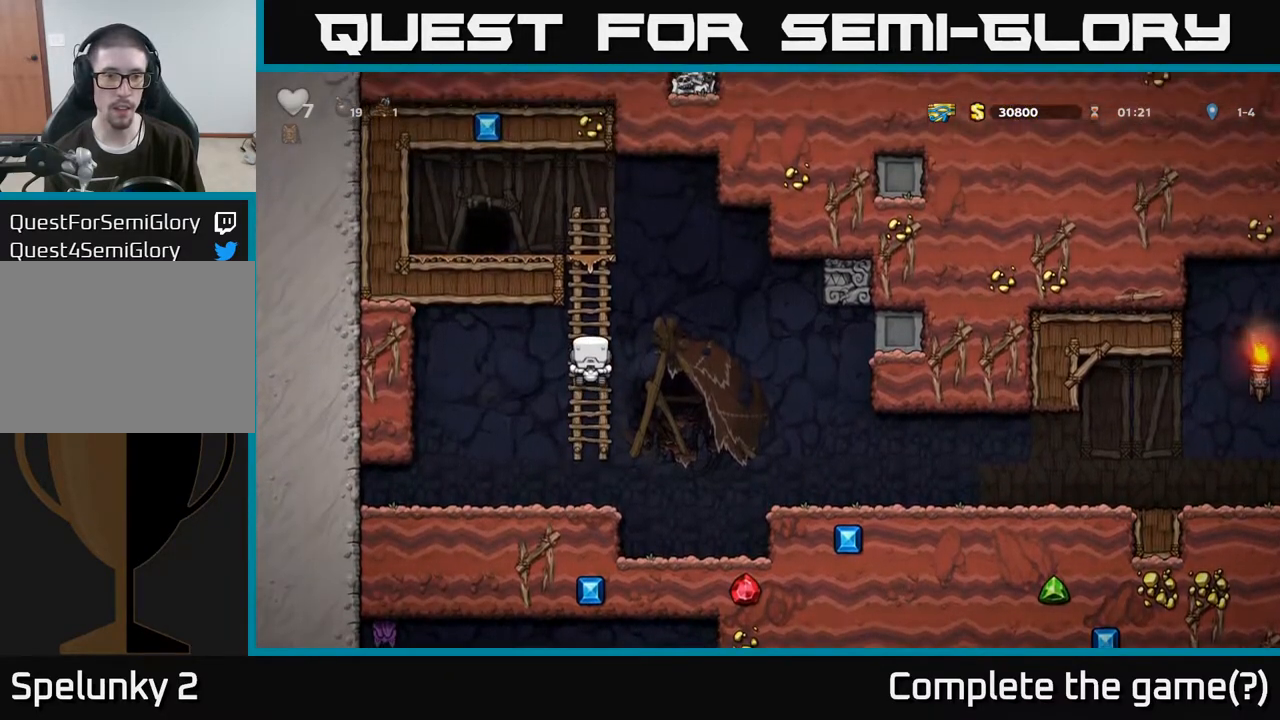
{"buttons": [], "left_stick": "center", "right_stick": "center", "events": [[17, "left_stick", "right"], [50, "X", "down"], [117, "A", "up"], [117, "X", "up"], [167, "left_stick", "left"], [433, "left_stick", "center"]]}
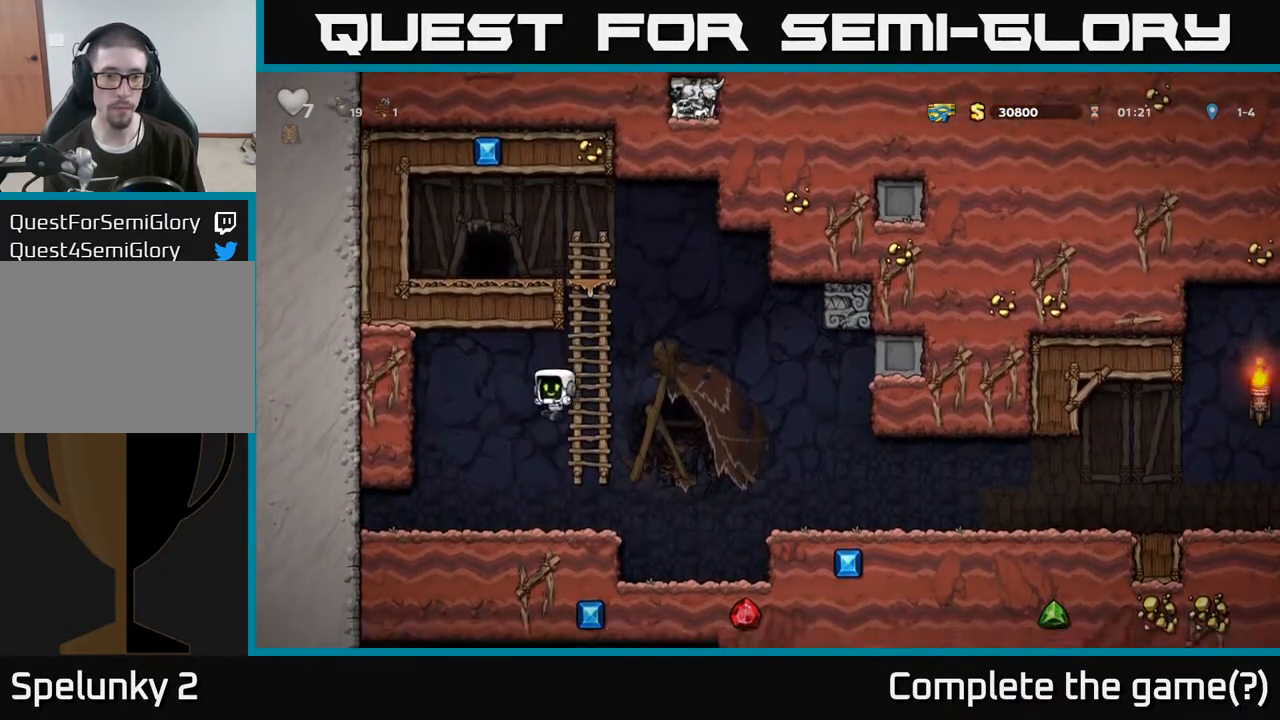
{"buttons": [], "left_stick": "up", "right_stick": "center", "events": [[300, "A", "down"], [300, "left_stick", "right"], [450, "A", "up"], [467, "left_stick", "up"]]}
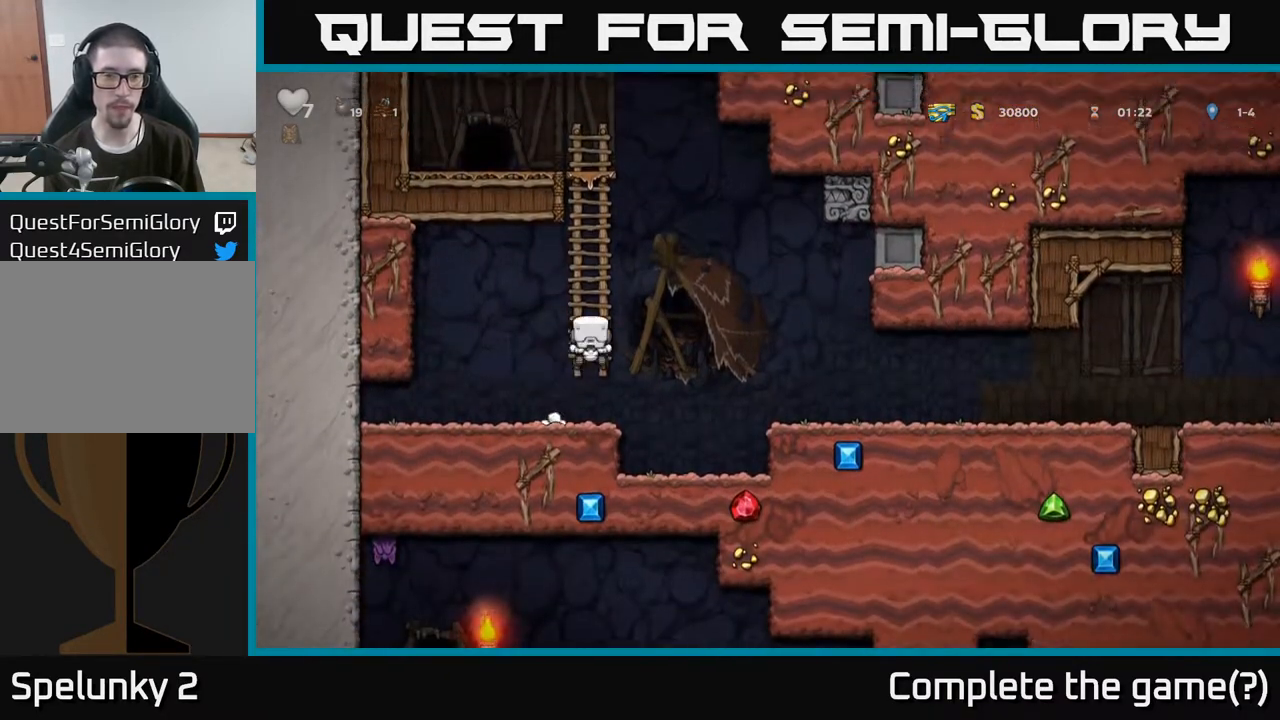
{"buttons": ["A"], "left_stick": "center", "right_stick": "center", "events": [[217, "left_stick", "center"], [467, "A", "down"]]}
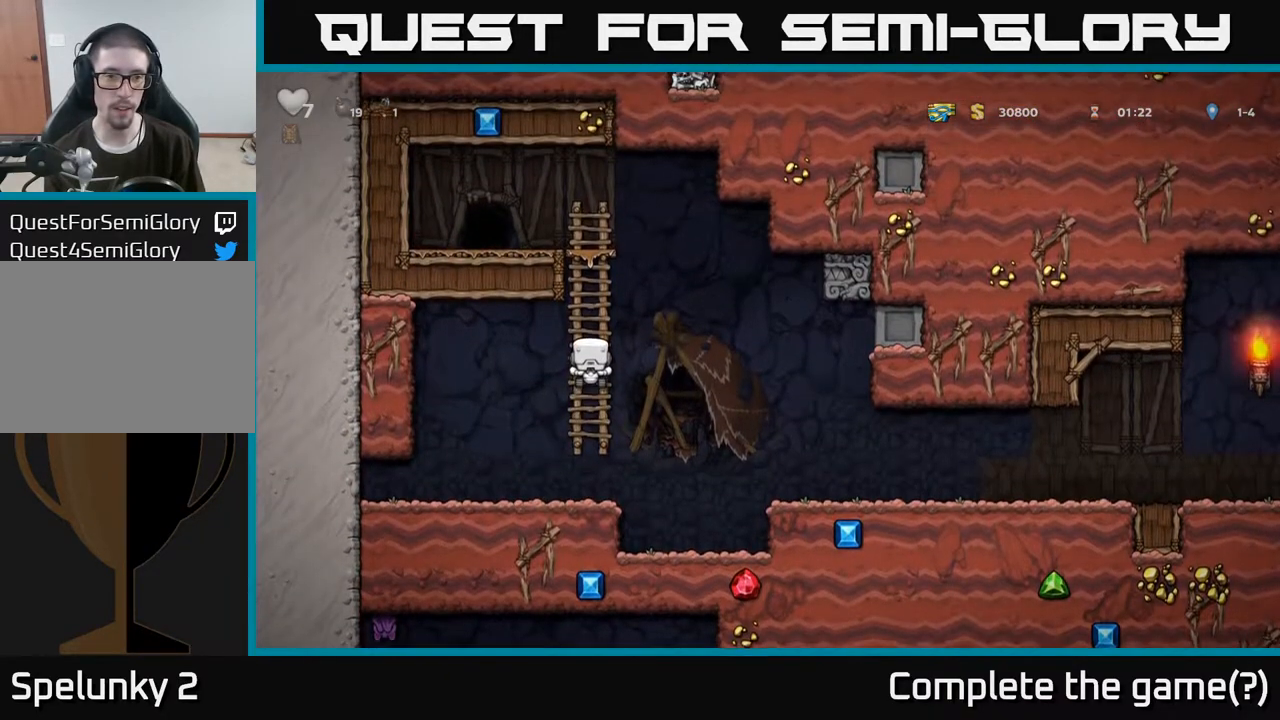
{"buttons": [], "left_stick": "left", "right_stick": "center", "events": [[50, "X", "down"], [67, "left_stick", "up-right"], [250, "X", "up"], [300, "A", "up"], [317, "left_stick", "left"]]}
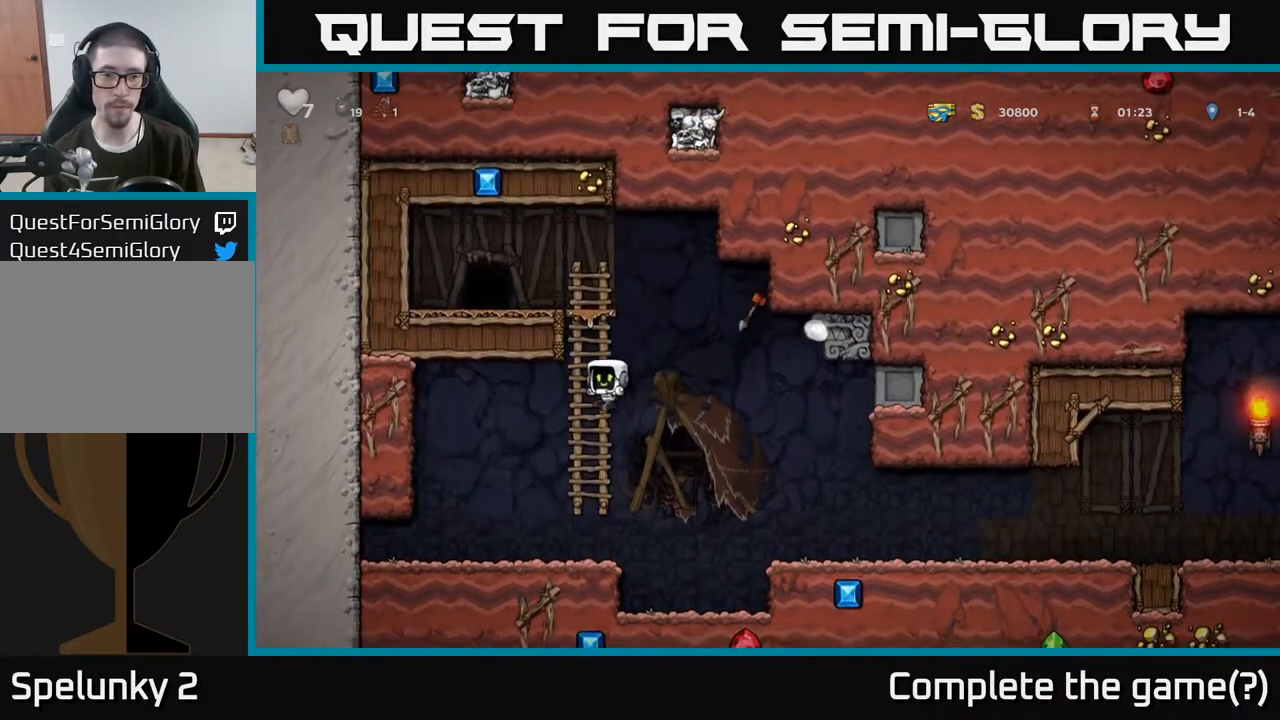
{"buttons": ["A"], "left_stick": "right", "right_stick": "center", "events": [[100, "left_stick", "center"], [417, "left_stick", "right"], [500, "A", "down"]]}
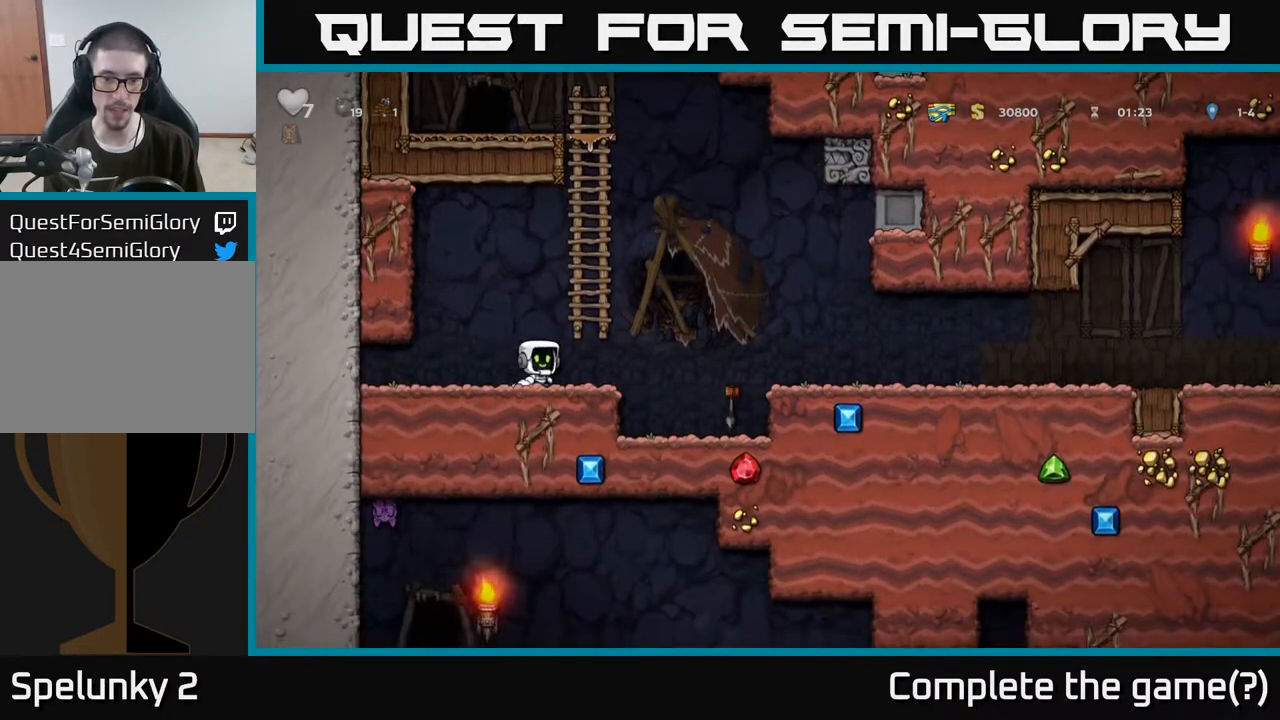
{"buttons": [], "left_stick": "right", "right_stick": "center", "events": [[50, "A", "up"], [283, "left_stick", "center"], [400, "left_stick", "right"]]}
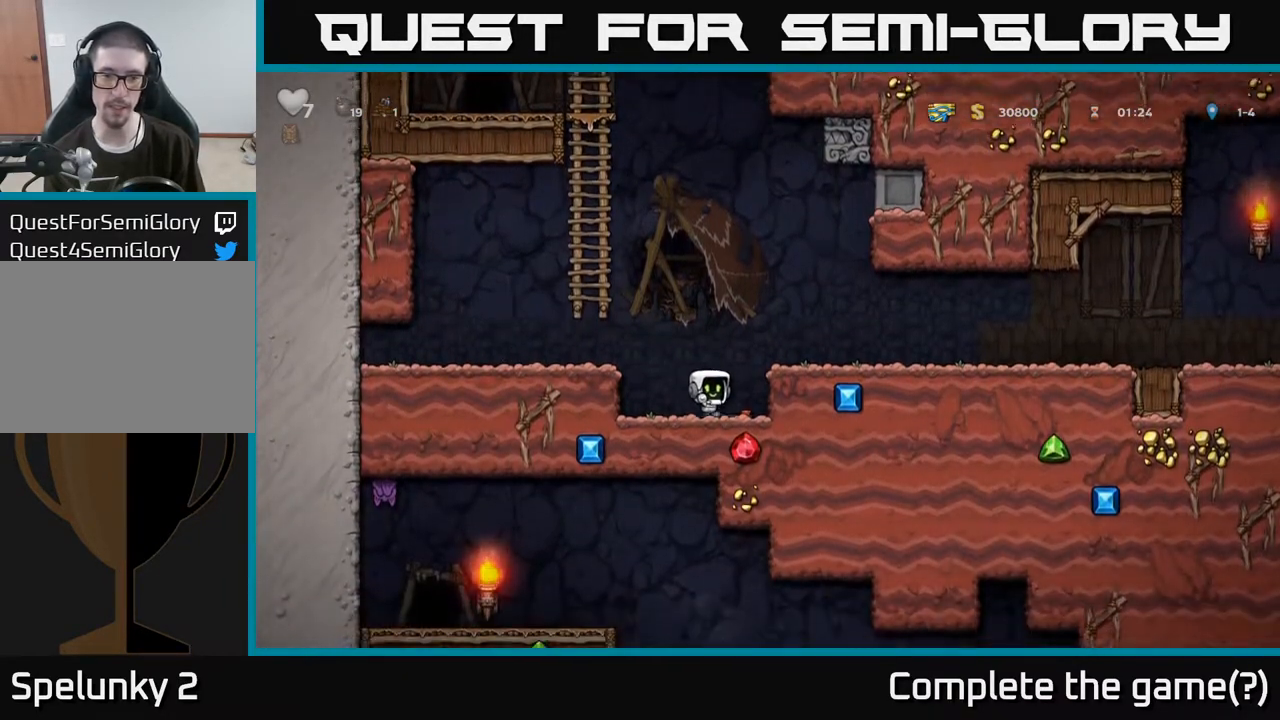
{"buttons": [], "left_stick": "right", "right_stick": "center", "events": [[33, "left_stick", "down"], [100, "X", "down"], [183, "left_stick", "right"], [200, "A", "down"], [200, "X", "up"], [317, "A", "up"]]}
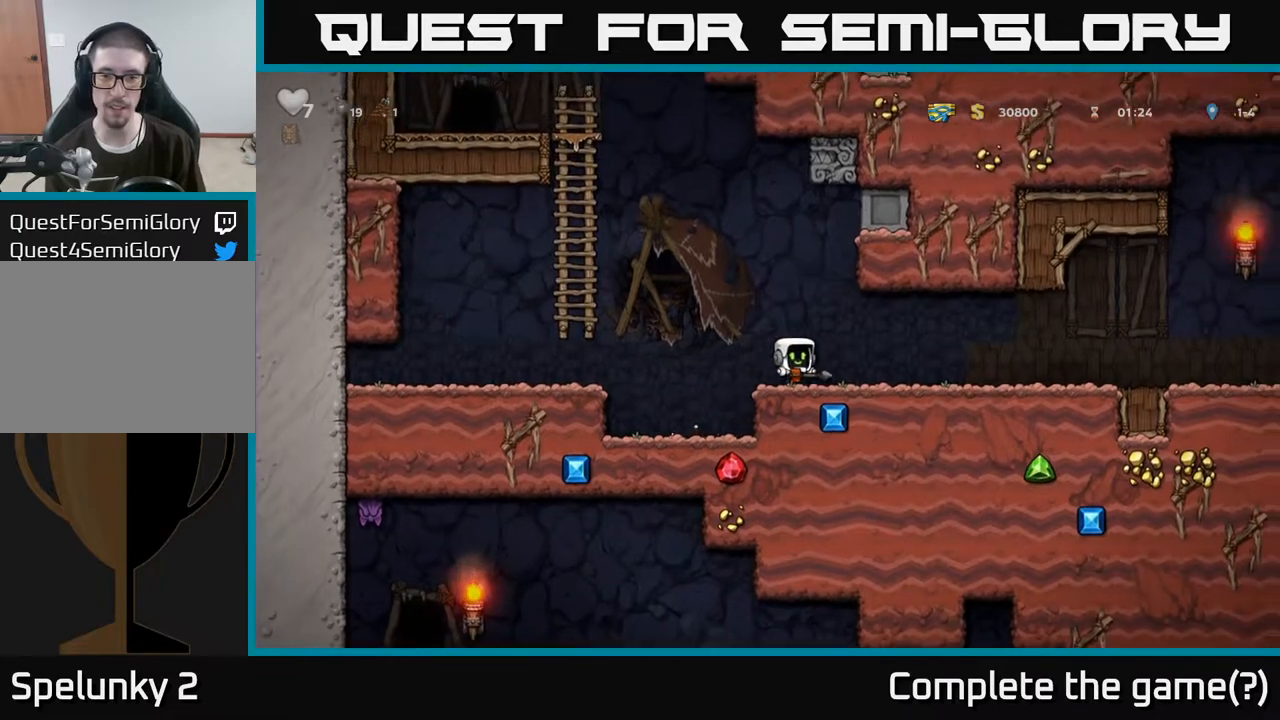
{"buttons": [], "left_stick": "right", "right_stick": "center", "events": []}